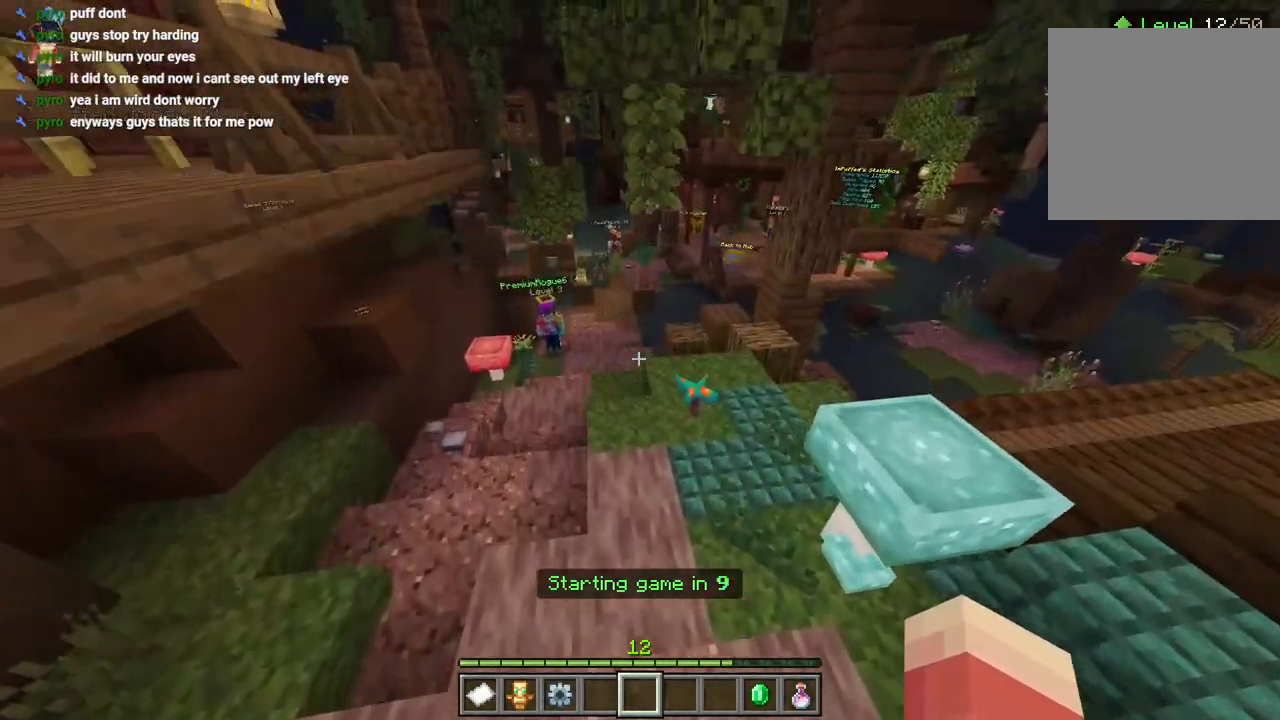
Gameplay with a controller (PlayStation layout); each line is a JSON object with the inputs held at the frame after it. "events" lists button and stick changes between this image and that frame as [ms after this image, input, new state], when the widget could be followed in between.
{"buttons": ["CROSS"], "left_stick": "up", "right_stick": "center", "events": [[17, "left_stick", "up"], [283, "L3", "down"], [367, "L3", "up"], [383, "CROSS", "down"]]}
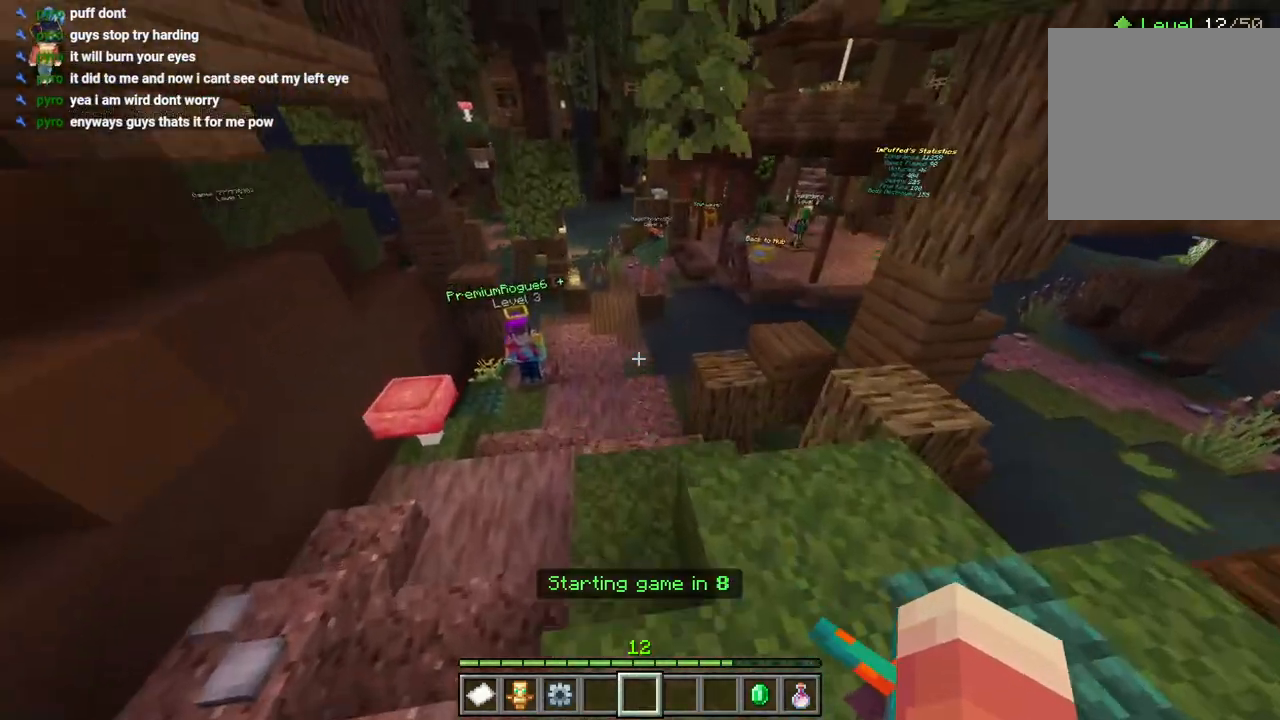
{"buttons": [], "left_stick": "center", "right_stick": "up-right", "events": [[33, "CROSS", "up"], [250, "left_stick", "up-right"], [400, "right_stick", "up-right"], [417, "left_stick", "center"]]}
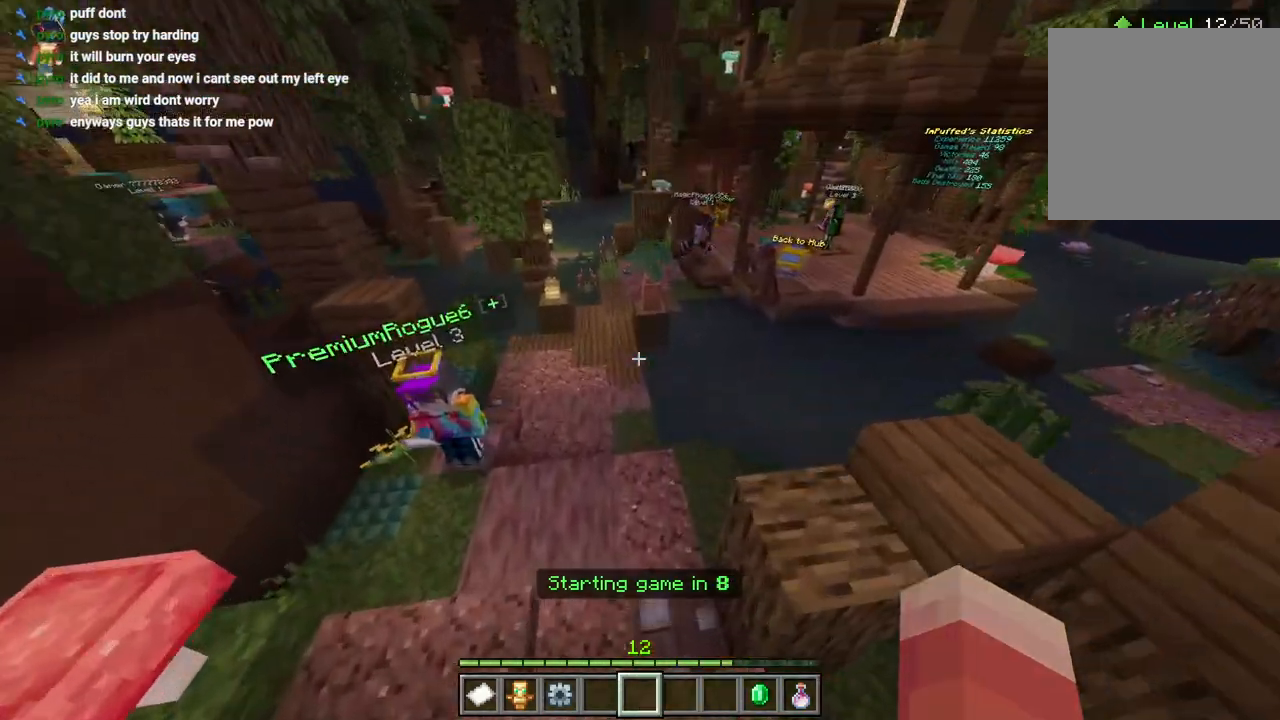
{"buttons": [], "left_stick": "center", "right_stick": "center", "events": [[283, "right_stick", "up"], [450, "right_stick", "center"]]}
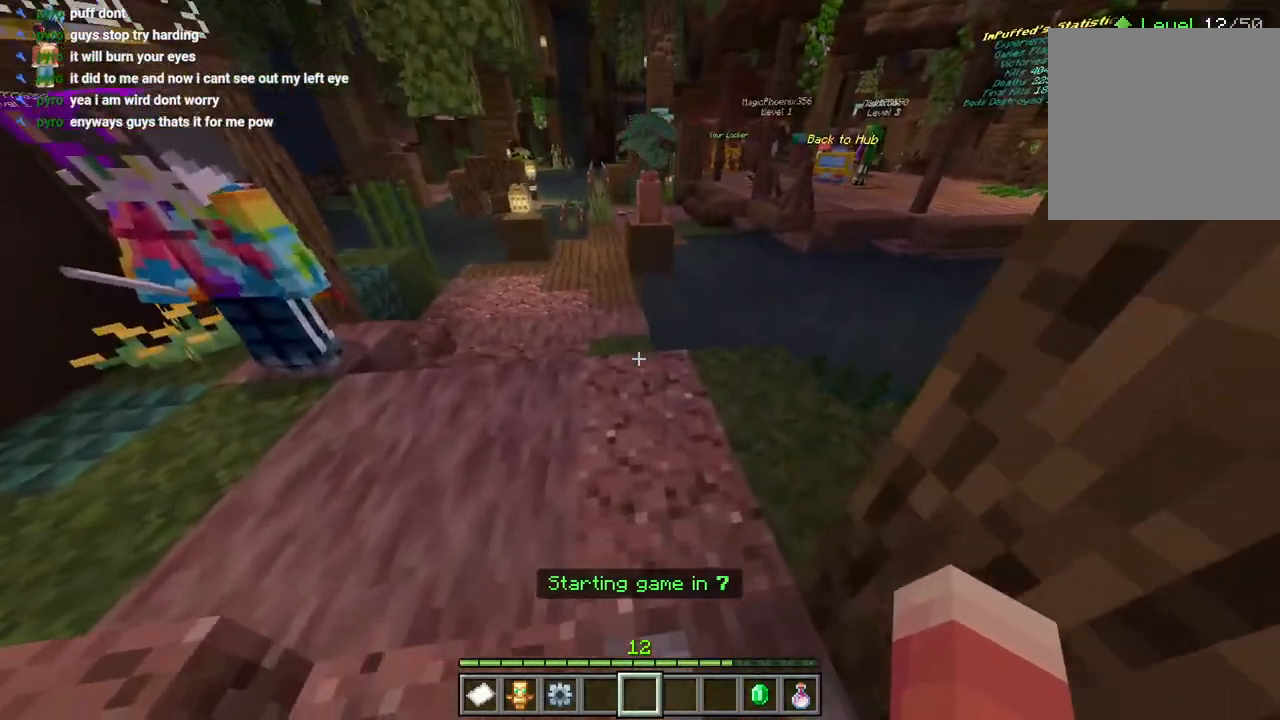
{"buttons": [], "left_stick": "center", "right_stick": "center", "events": [[150, "right_stick", "up"], [417, "right_stick", "center"]]}
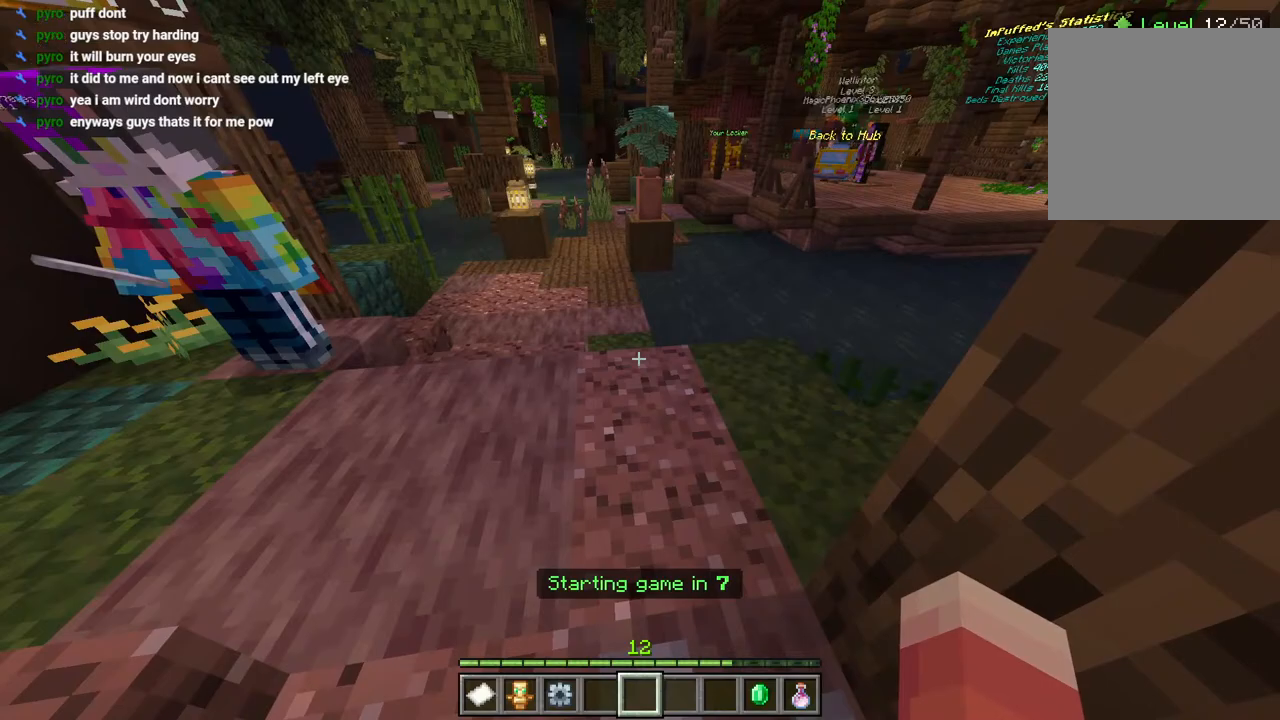
{"buttons": [], "left_stick": "center", "right_stick": "center", "events": []}
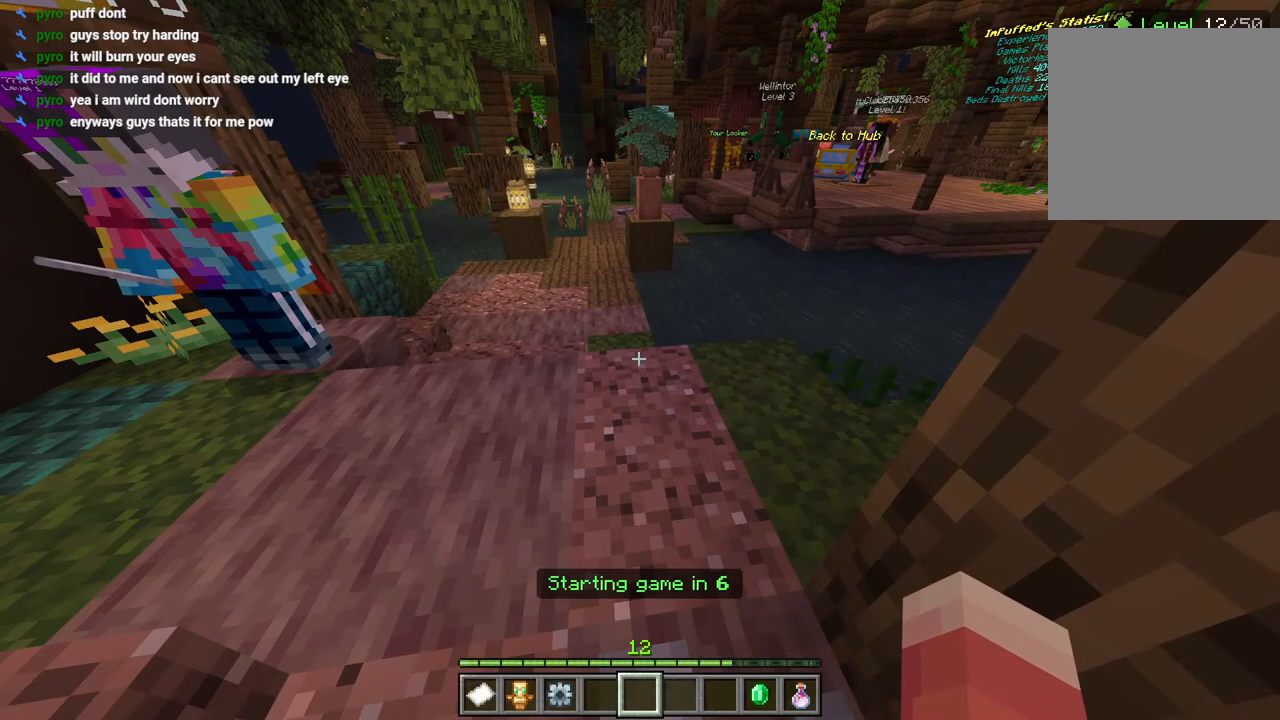
{"buttons": [], "left_stick": "center", "right_stick": "center", "events": []}
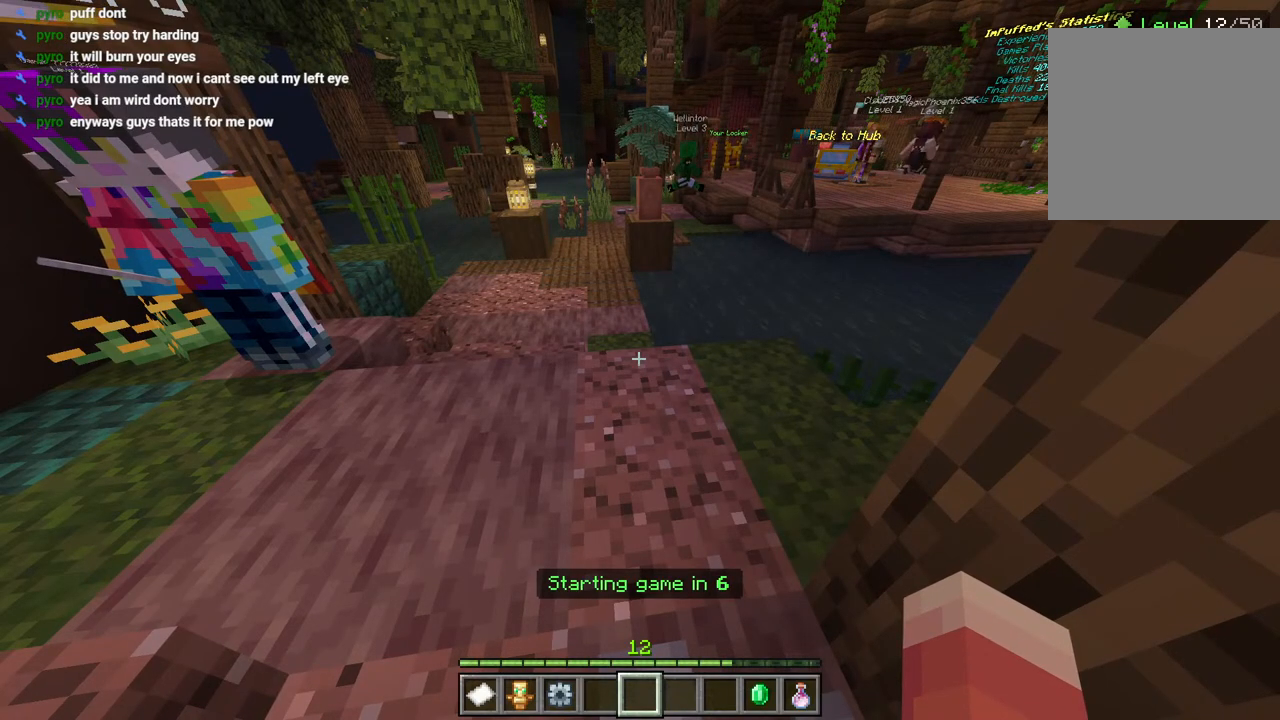
{"buttons": [], "left_stick": "center", "right_stick": "center", "events": []}
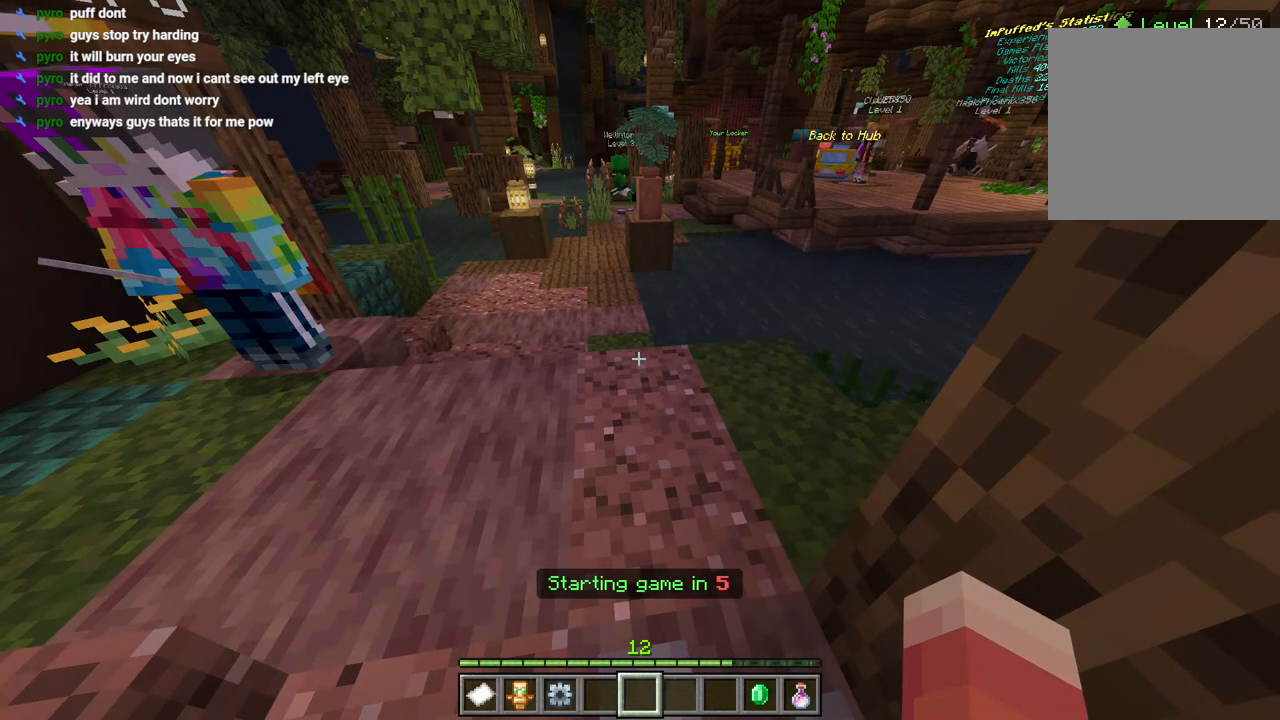
{"buttons": [], "left_stick": "center", "right_stick": "center", "events": []}
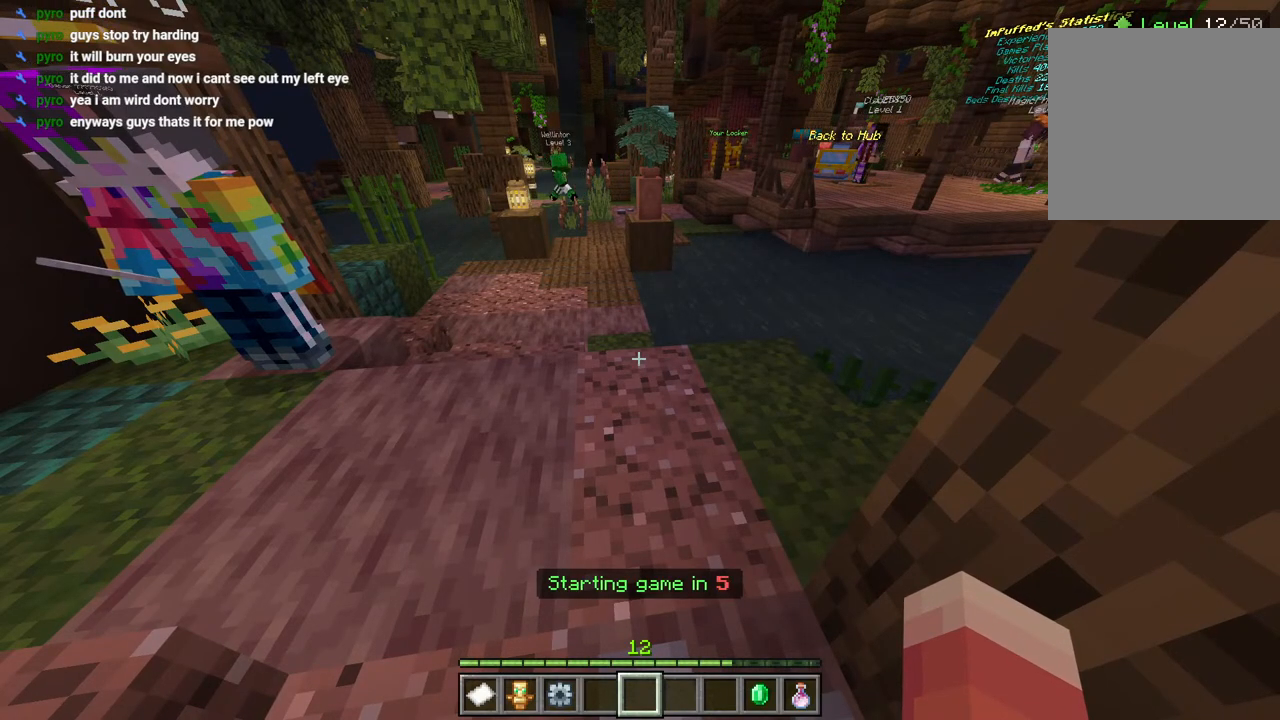
{"buttons": [], "left_stick": "up-left", "right_stick": "center", "events": [[167, "left_stick", "up"], [383, "left_stick", "up-left"]]}
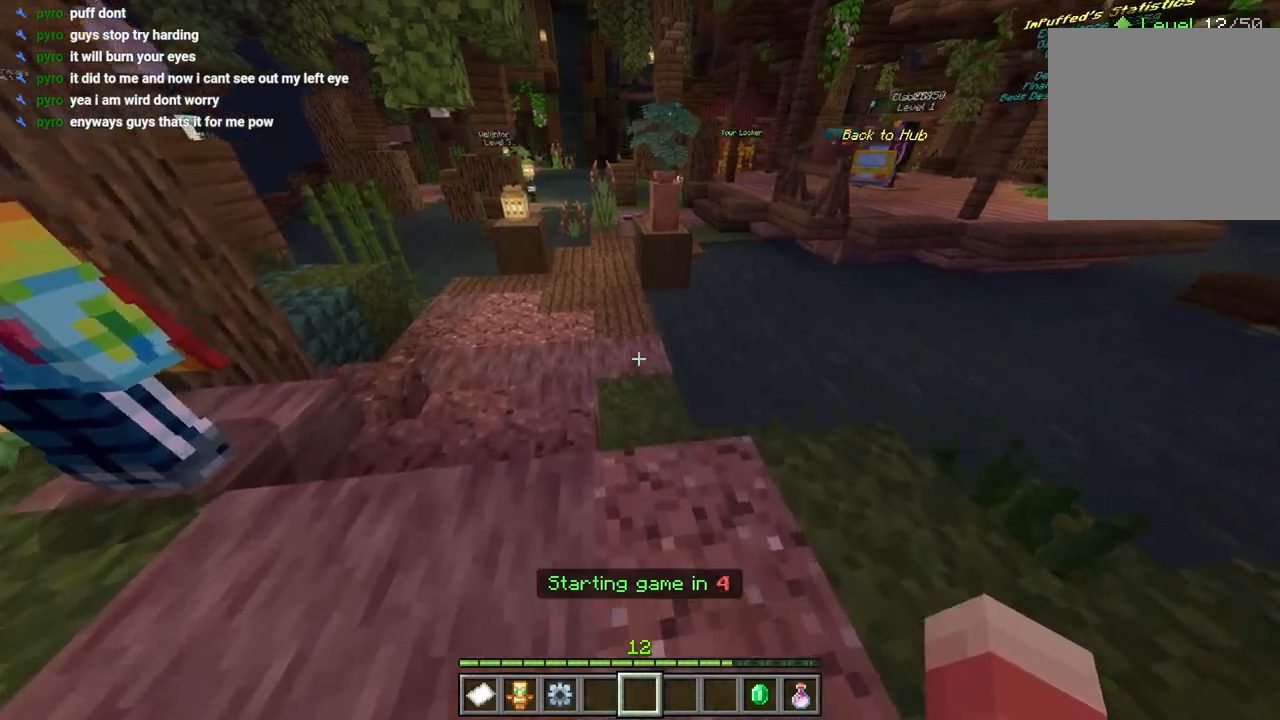
{"buttons": [], "left_stick": "up-right", "right_stick": "center", "events": [[33, "right_stick", "right"], [133, "right_stick", "center"], [233, "L3", "down"], [250, "CROSS", "down"], [333, "CROSS", "up"], [350, "L3", "up"], [467, "left_stick", "up-right"]]}
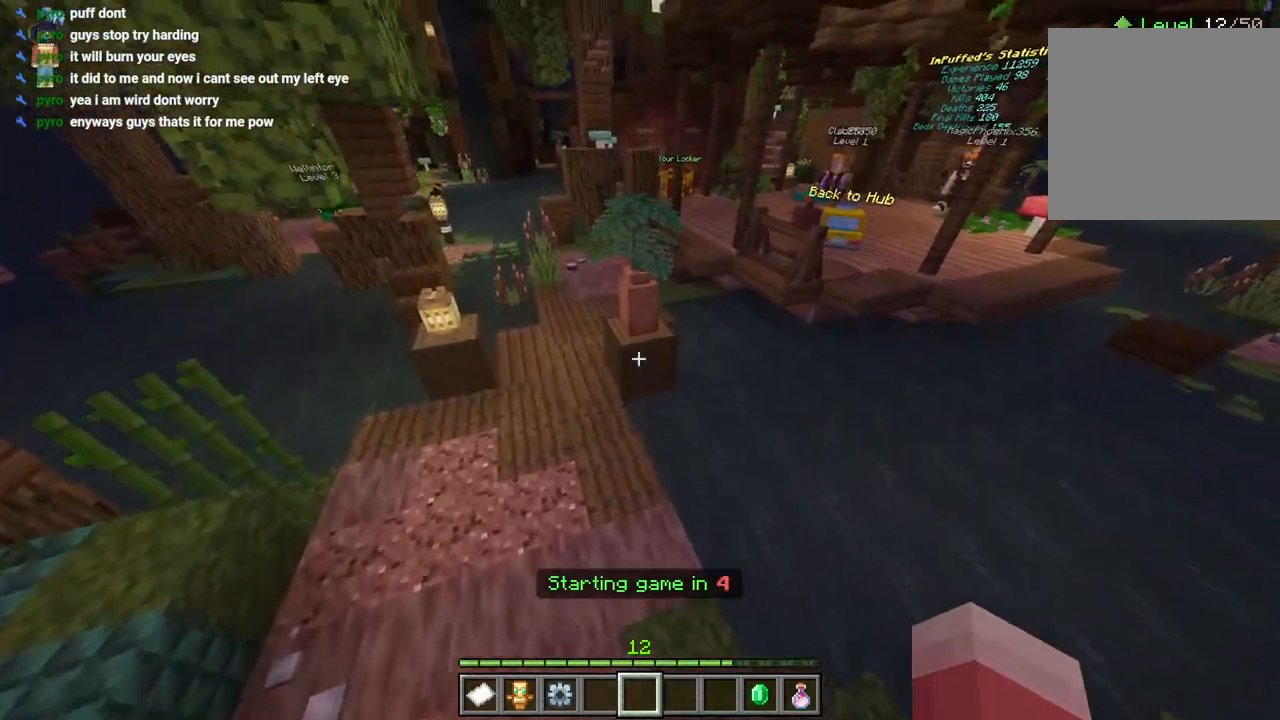
{"buttons": ["CROSS"], "left_stick": "up", "right_stick": "center", "events": [[17, "left_stick", "center"], [150, "left_stick", "up"], [233, "L3", "down"], [333, "L3", "up"], [383, "CROSS", "down"]]}
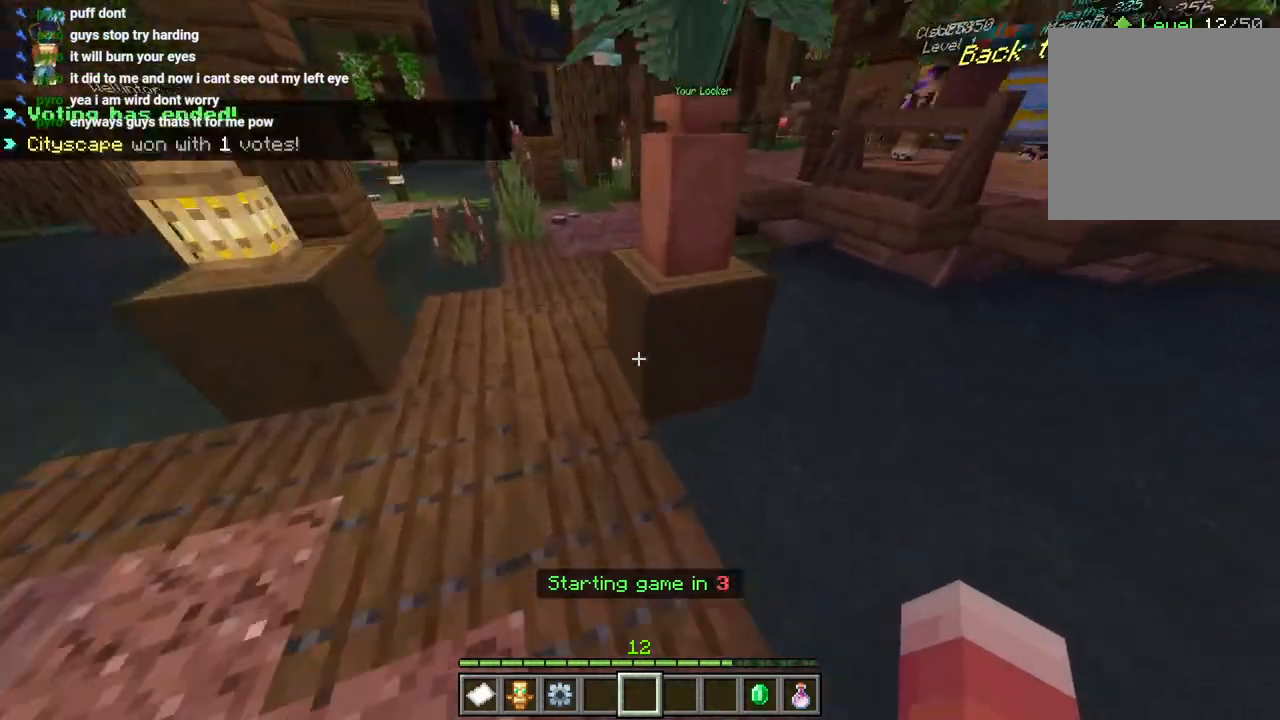
{"buttons": [], "left_stick": "up", "right_stick": "center", "events": [[17, "CROSS", "up"], [183, "right_stick", "up"], [267, "right_stick", "center"], [283, "L3", "down"], [333, "CROSS", "down"], [367, "L3", "up"], [450, "CROSS", "up"]]}
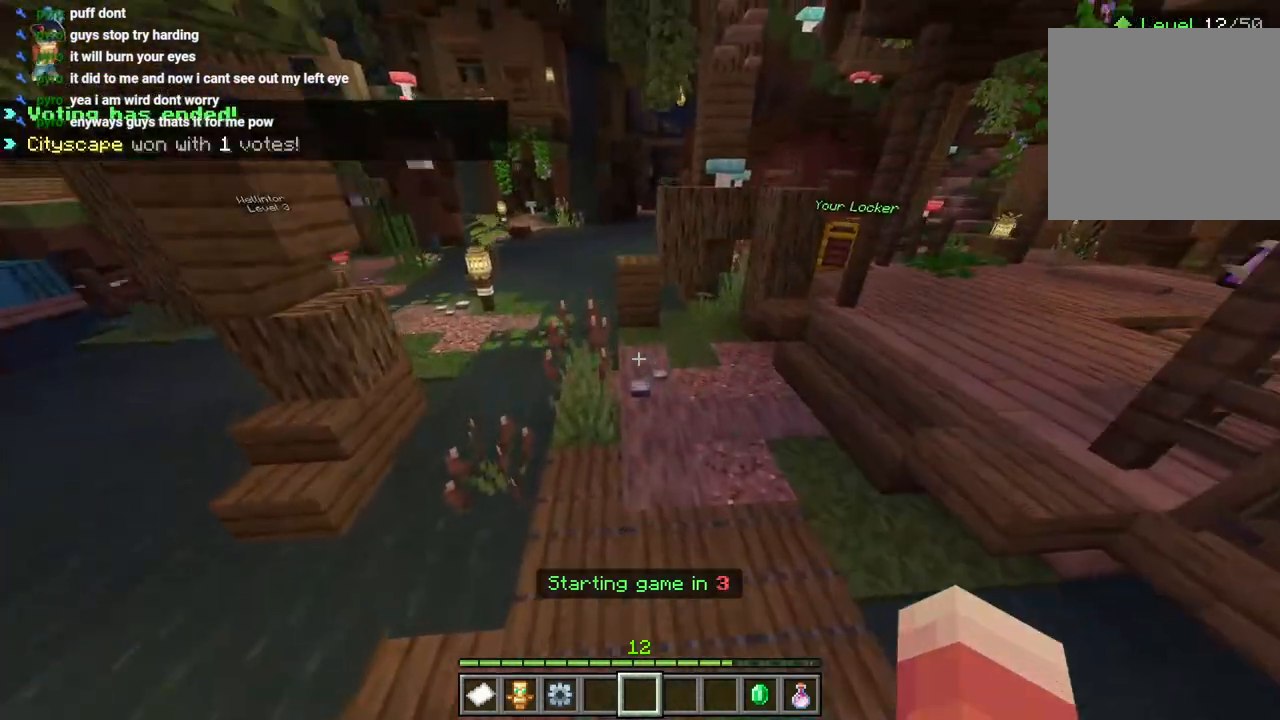
{"buttons": [], "left_stick": "up", "right_stick": "center", "events": [[100, "left_stick", "center"], [133, "right_stick", "left"], [233, "left_stick", "up"], [250, "right_stick", "center"], [317, "L3", "down"], [417, "L3", "up"]]}
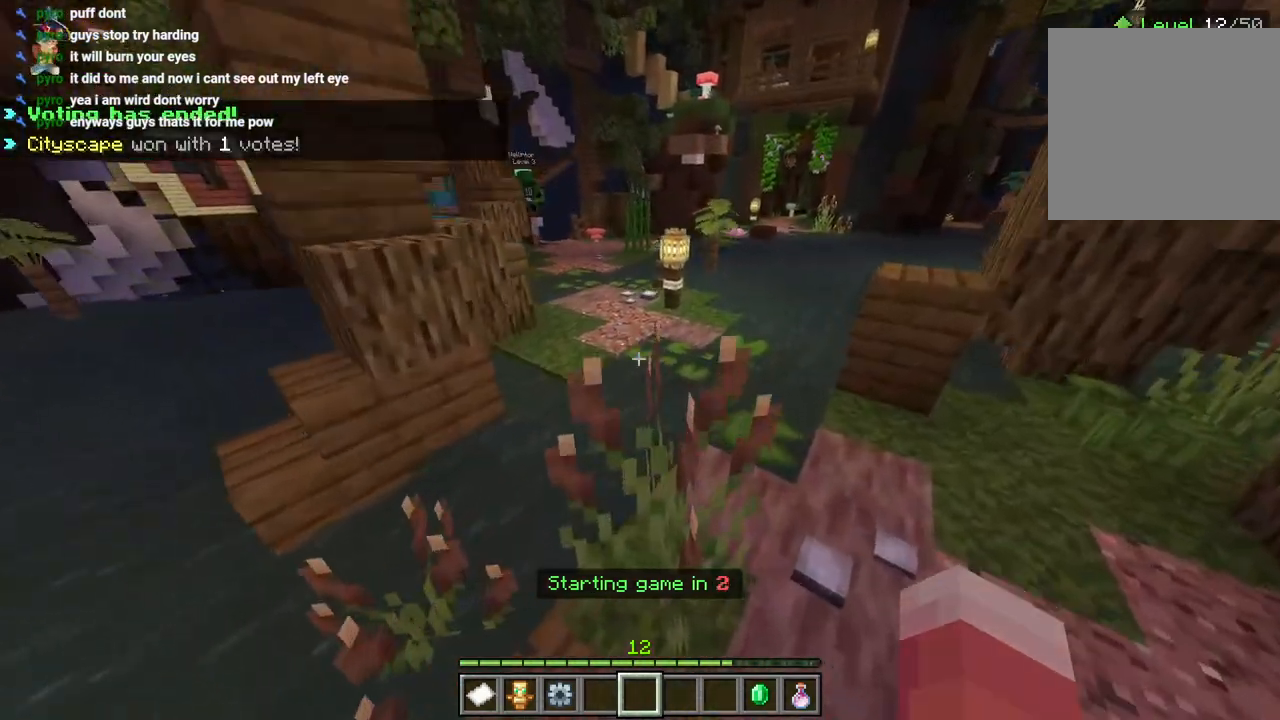
{"buttons": ["L3"], "left_stick": "up", "right_stick": "left", "events": [[50, "CROSS", "down"], [150, "CROSS", "up"], [383, "right_stick", "left"], [433, "L3", "down"]]}
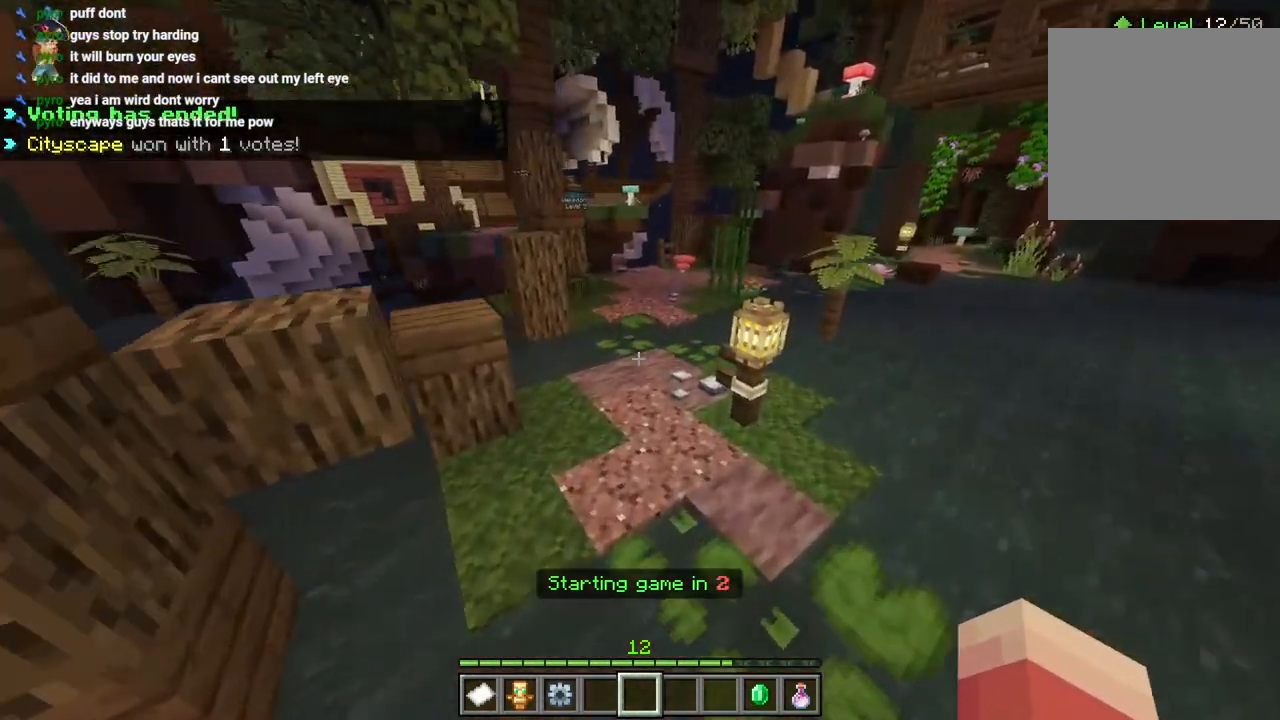
{"buttons": [], "left_stick": "up", "right_stick": "right", "events": [[17, "L3", "up"], [17, "right_stick", "center"], [83, "CROSS", "down"], [267, "CROSS", "up"], [433, "right_stick", "right"]]}
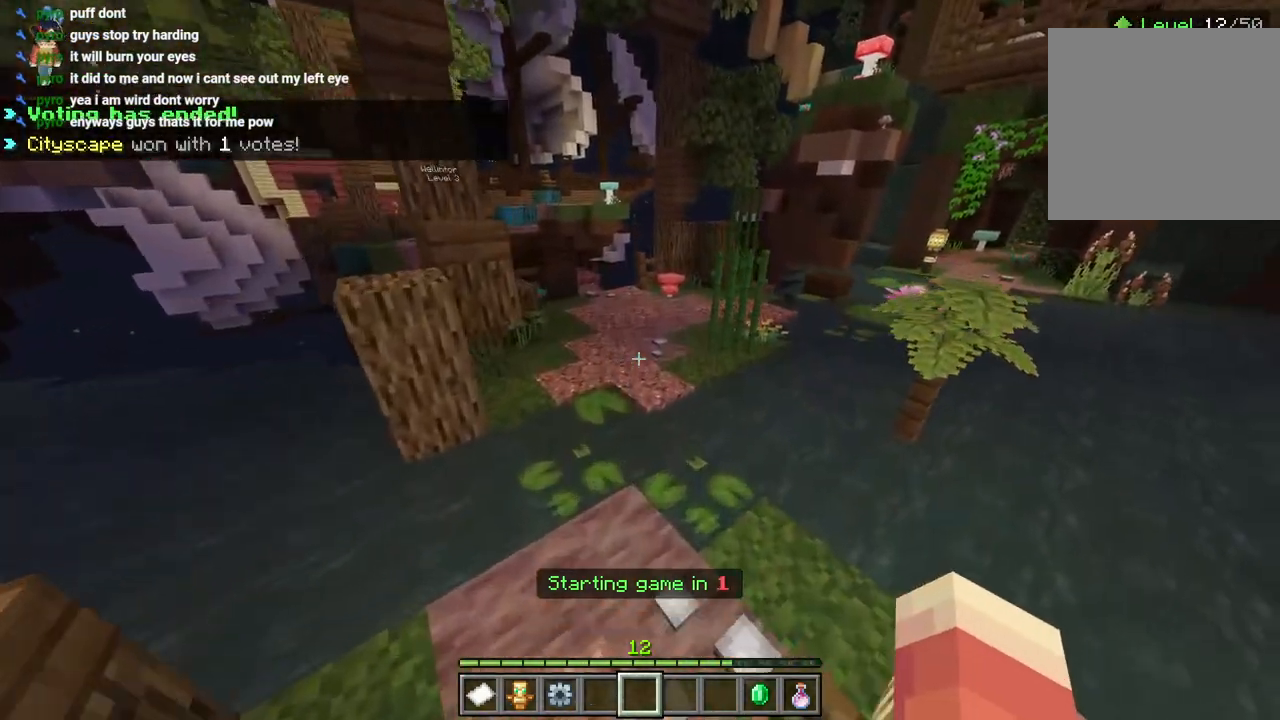
{"buttons": [], "left_stick": "up", "right_stick": "center"}
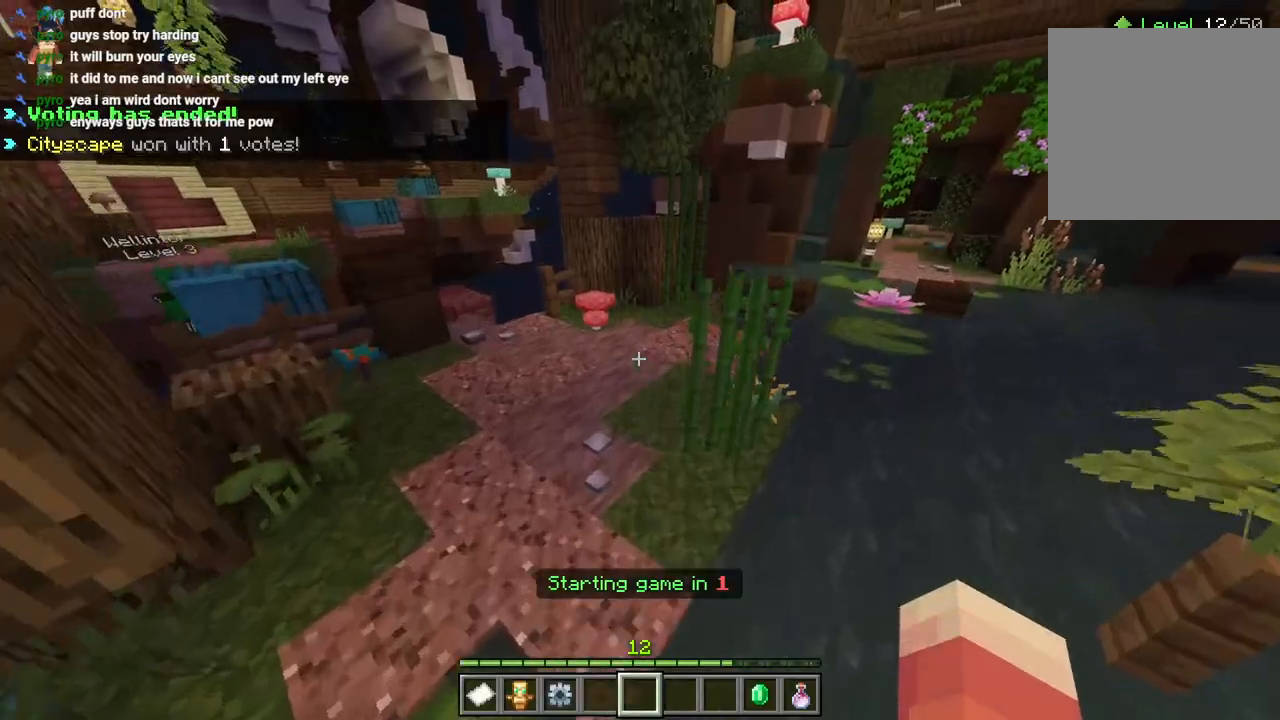
{"buttons": [], "left_stick": "up", "right_stick": "right", "events": [[33, "right_stick", "right"], [217, "L3", "down"], [317, "L3", "up"]]}
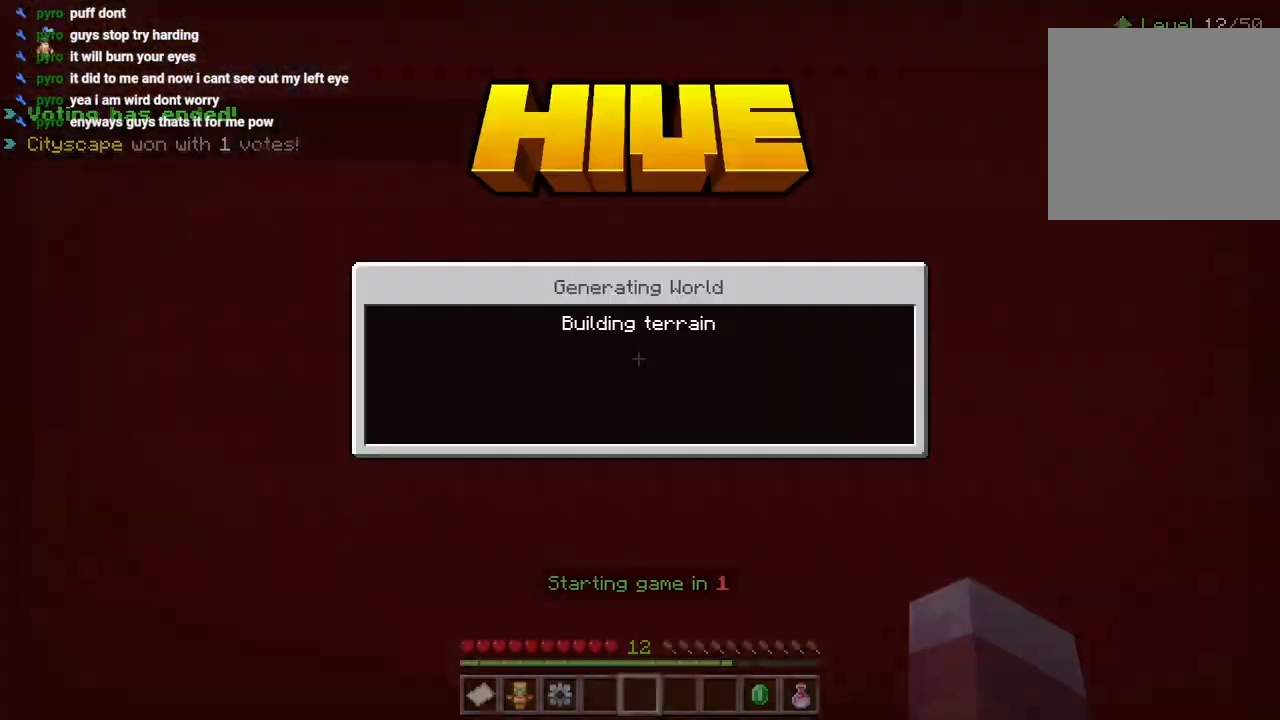
{"buttons": [], "left_stick": "center", "right_stick": "center", "events": [[67, "right_stick", "center"], [383, "left_stick", "center"]]}
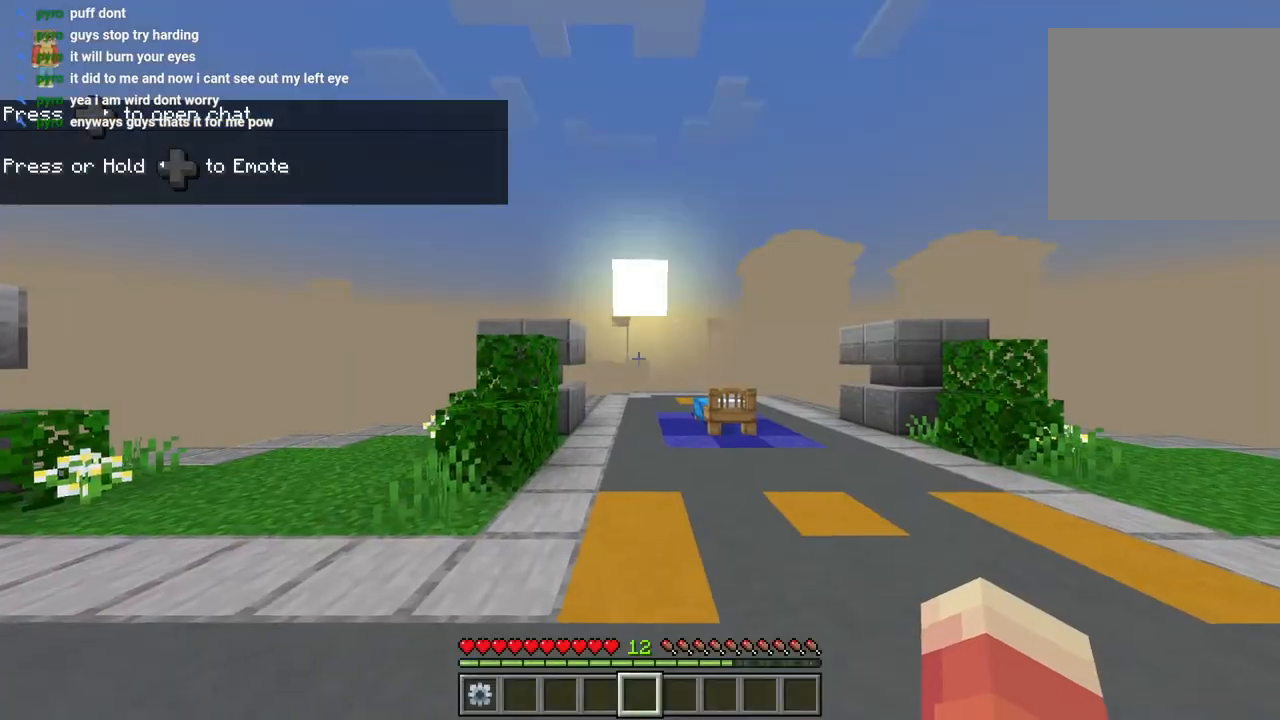
{"buttons": [], "left_stick": "center", "right_stick": "down", "events": [[150, "right_stick", "right"], [500, "right_stick", "down"]]}
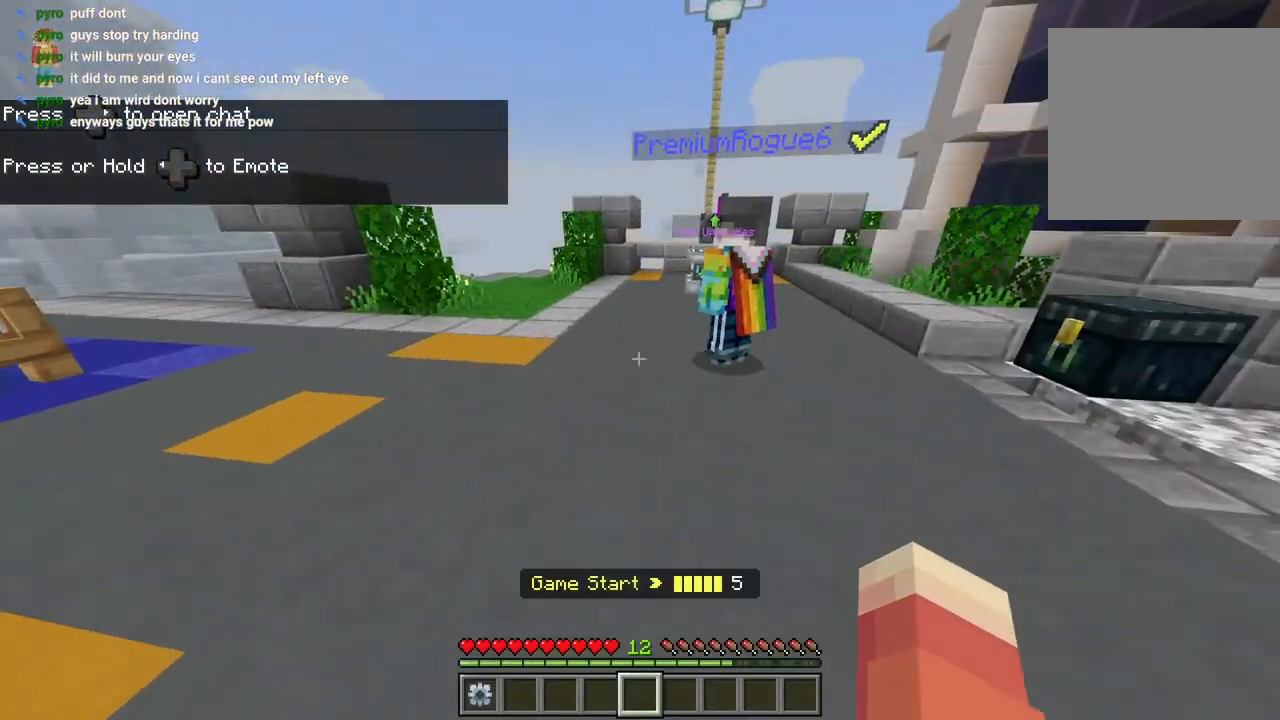
{"buttons": [], "left_stick": "center", "right_stick": "right", "events": [[50, "right_stick", "right"], [250, "right_stick", "center"], [433, "right_stick", "right"]]}
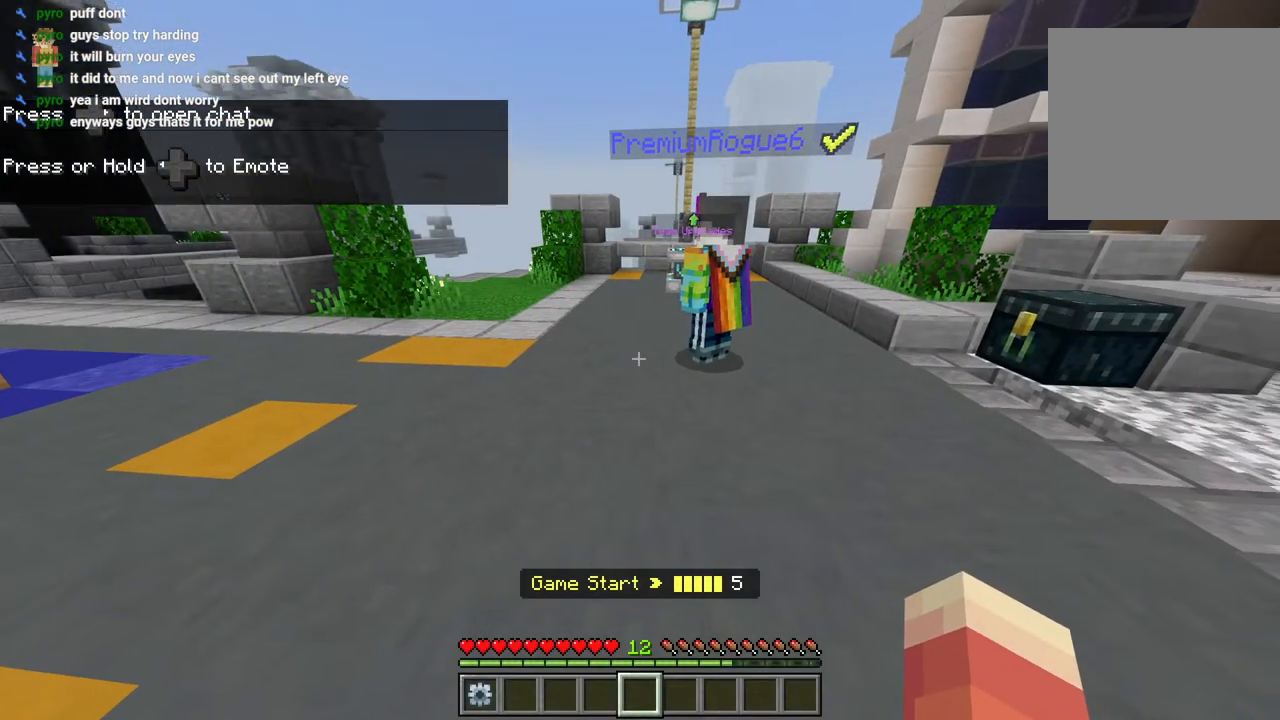
{"buttons": [], "left_stick": "up", "right_stick": "right", "events": [[133, "right_stick", "center"], [250, "right_stick", "right"], [433, "left_stick", "up"]]}
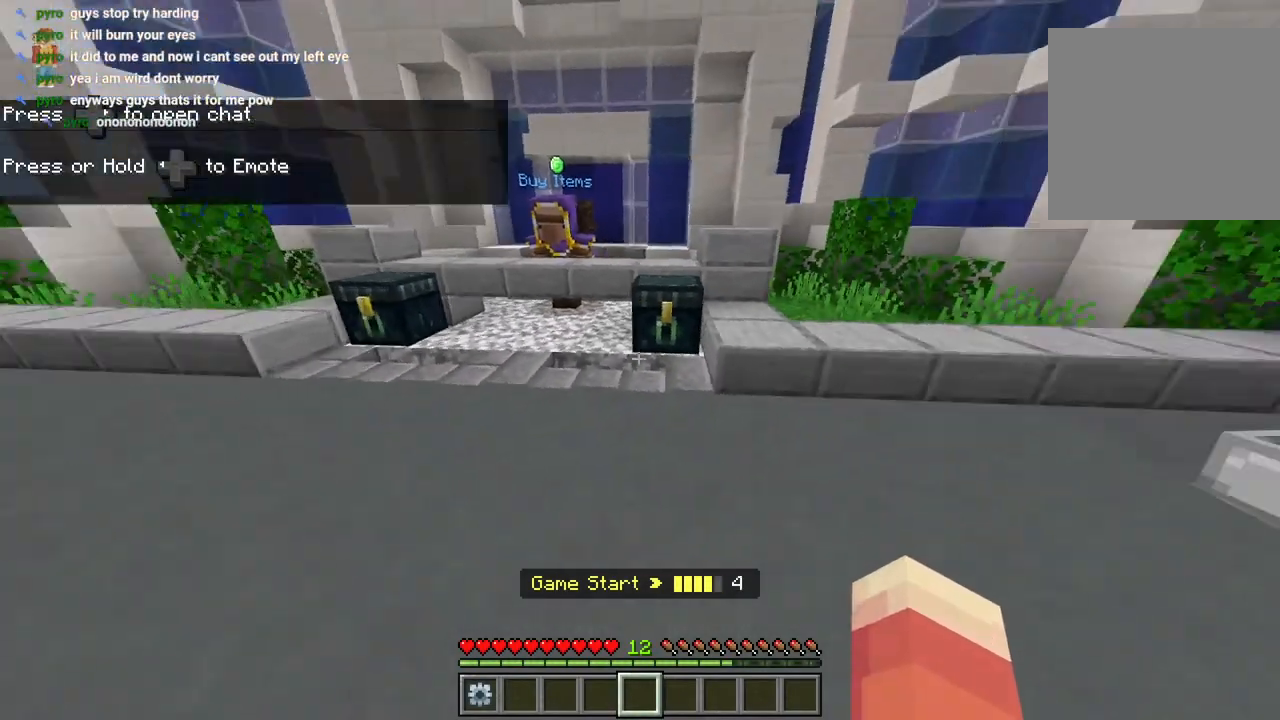
{"buttons": [], "left_stick": "up-right", "right_stick": "right", "events": [[50, "L3", "down"], [167, "L3", "up"], [167, "left_stick", "up-right"]]}
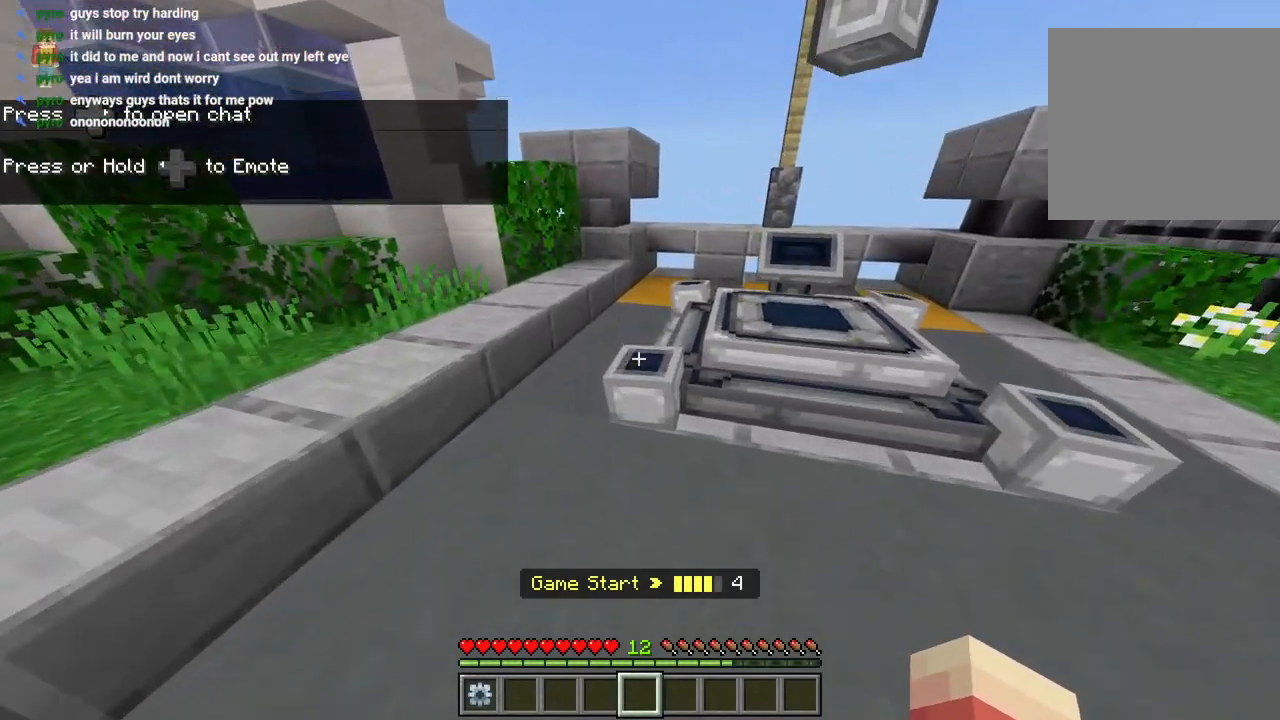
{"buttons": [], "left_stick": "center", "right_stick": "center", "events": [[17, "CROSS", "down"], [100, "CROSS", "up"], [167, "right_stick", "center"], [217, "right_stick", "left"], [300, "left_stick", "right"], [467, "left_stick", "center"], [467, "right_stick", "center"]]}
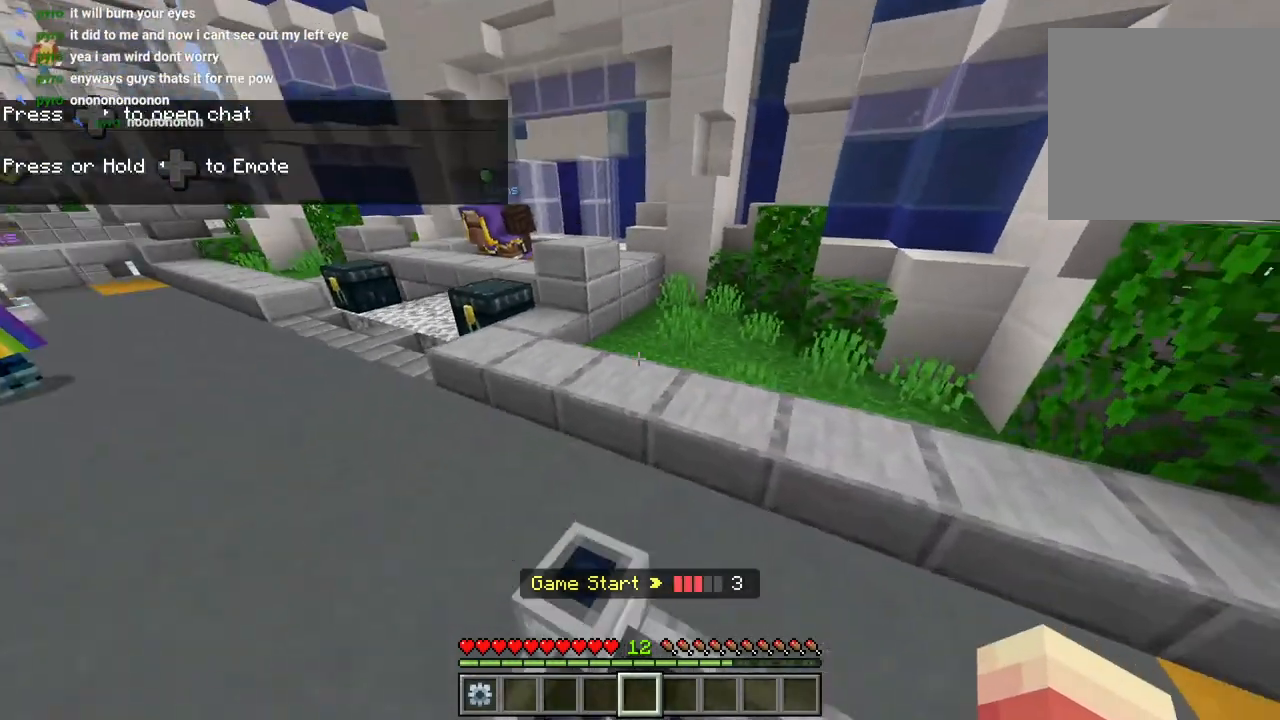
{"buttons": [], "left_stick": "center", "right_stick": "left", "events": [[33, "right_stick", "left"]]}
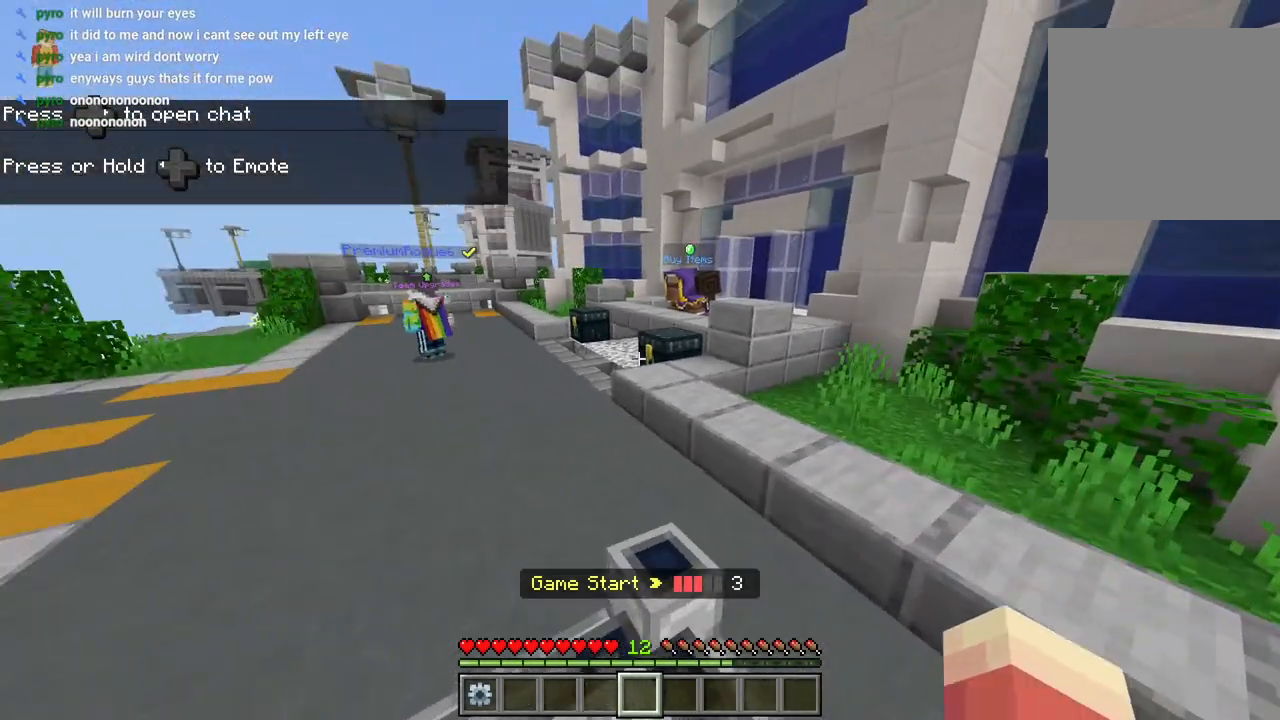
{"buttons": [], "left_stick": "center", "right_stick": "center", "events": [[33, "right_stick", "center"]]}